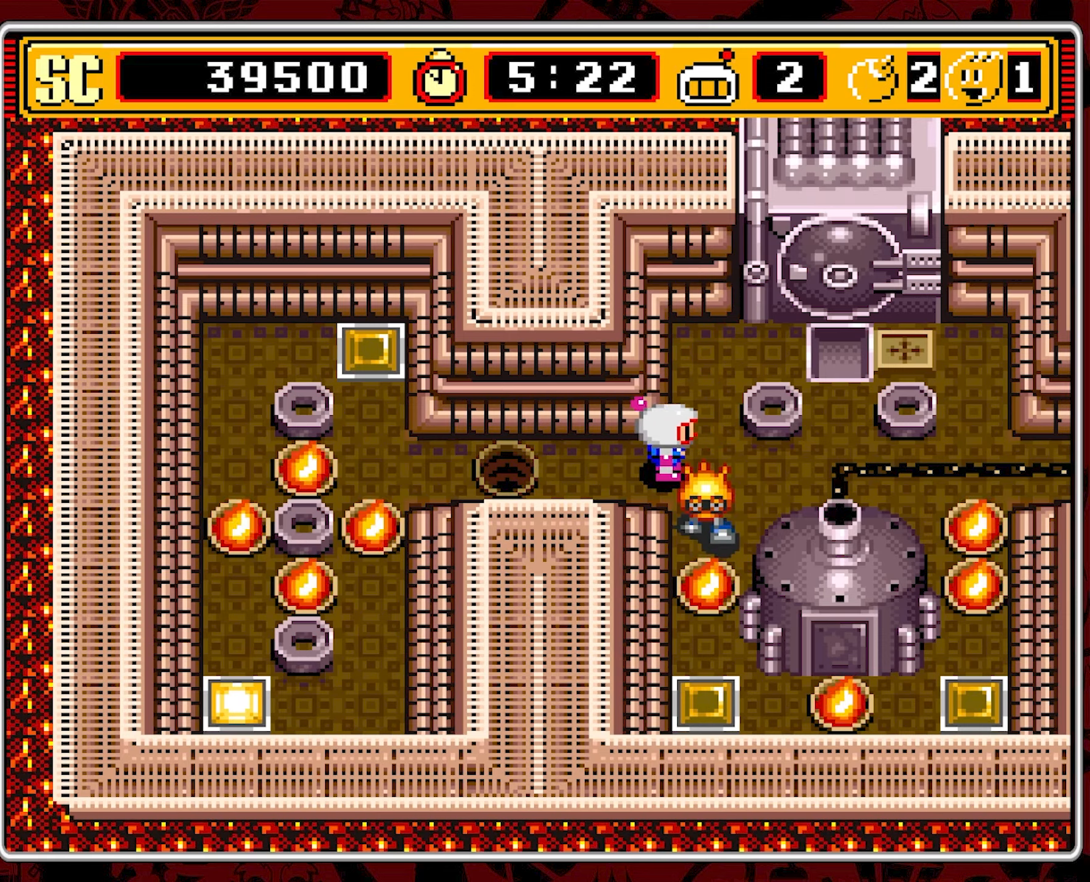
Gameplay with a controller (Nintendo layout); each line is a JSON object with the inputs held at the frame after it. "events" lists button and stick changes between this image and that frame as [ms after this image, input, new state], when the widget could be followed in between. Not read: L3 R3 X.
{"buttons": ["DPAD_RIGHT"], "events": [[150, "A", "down"], [284, "A", "up"]]}
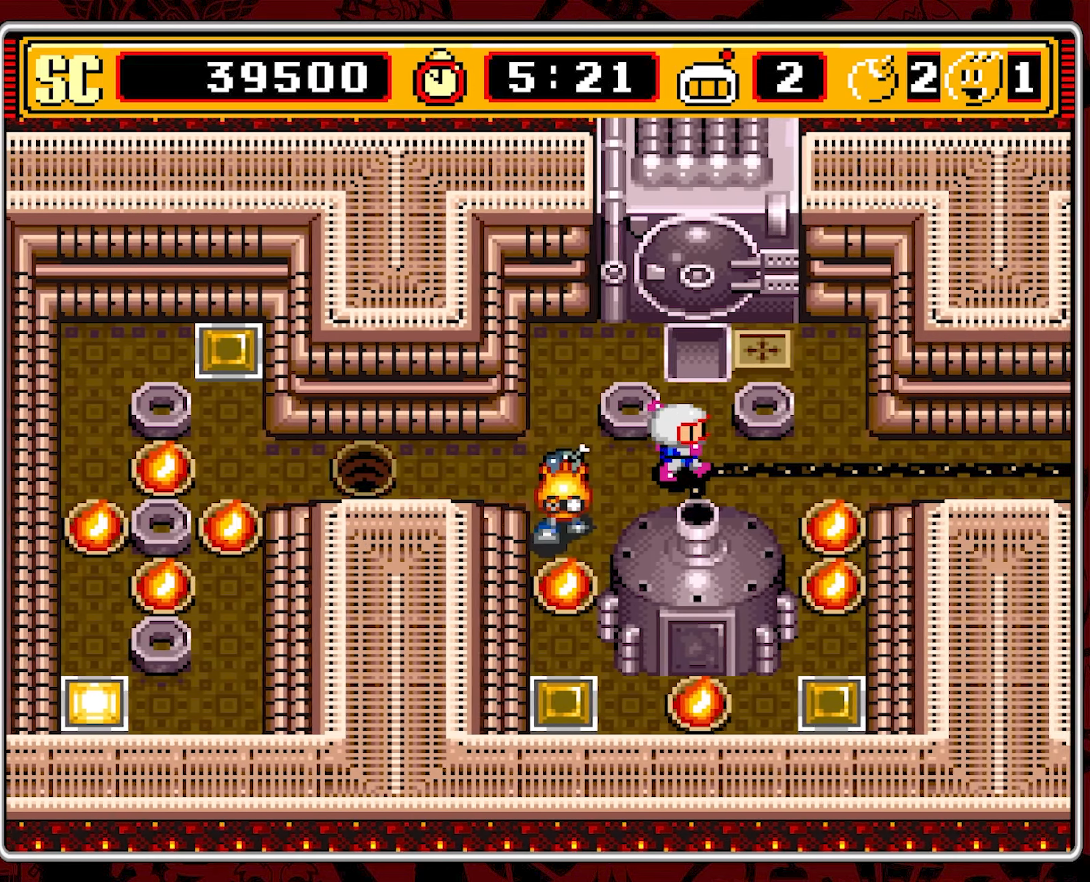
{"buttons": [], "events": [[250, "DPAD_RIGHT", "up"]]}
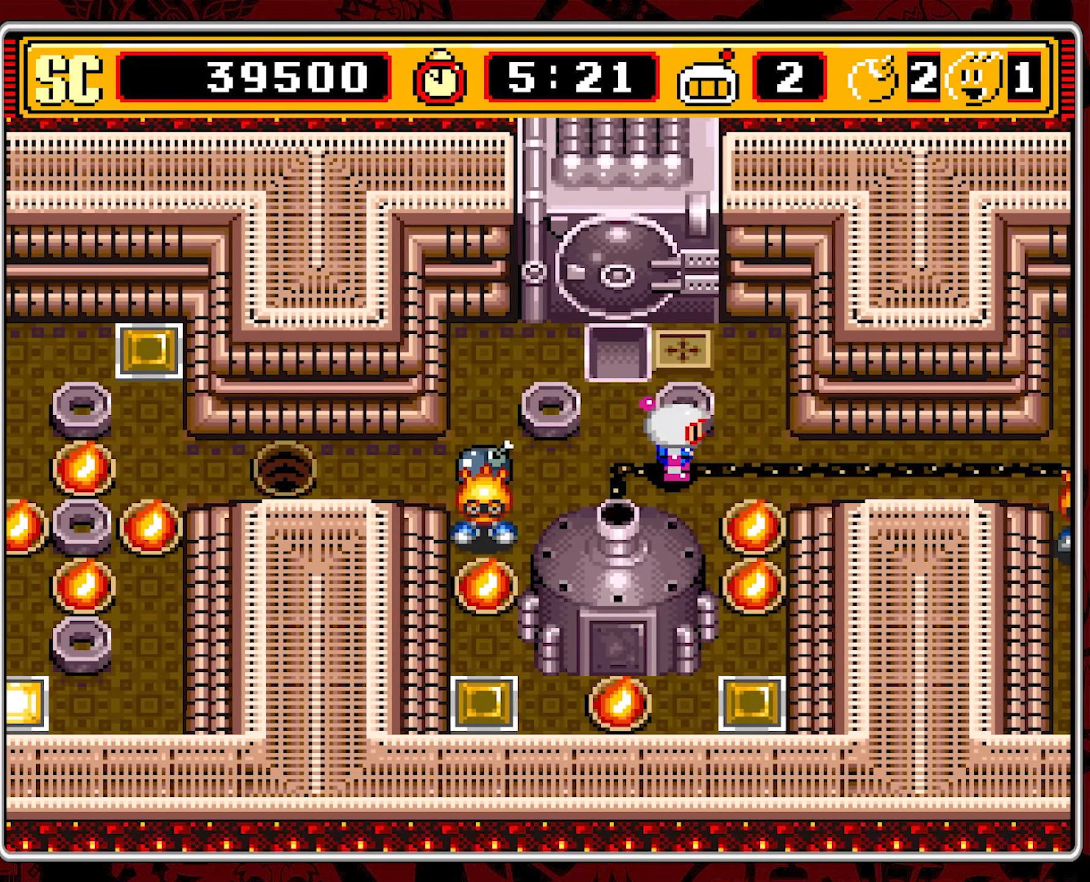
{"buttons": ["DPAD_UP"], "events": [[17, "DPAD_RIGHT", "down"], [200, "DPAD_UP", "down"], [217, "DPAD_RIGHT", "up"]]}
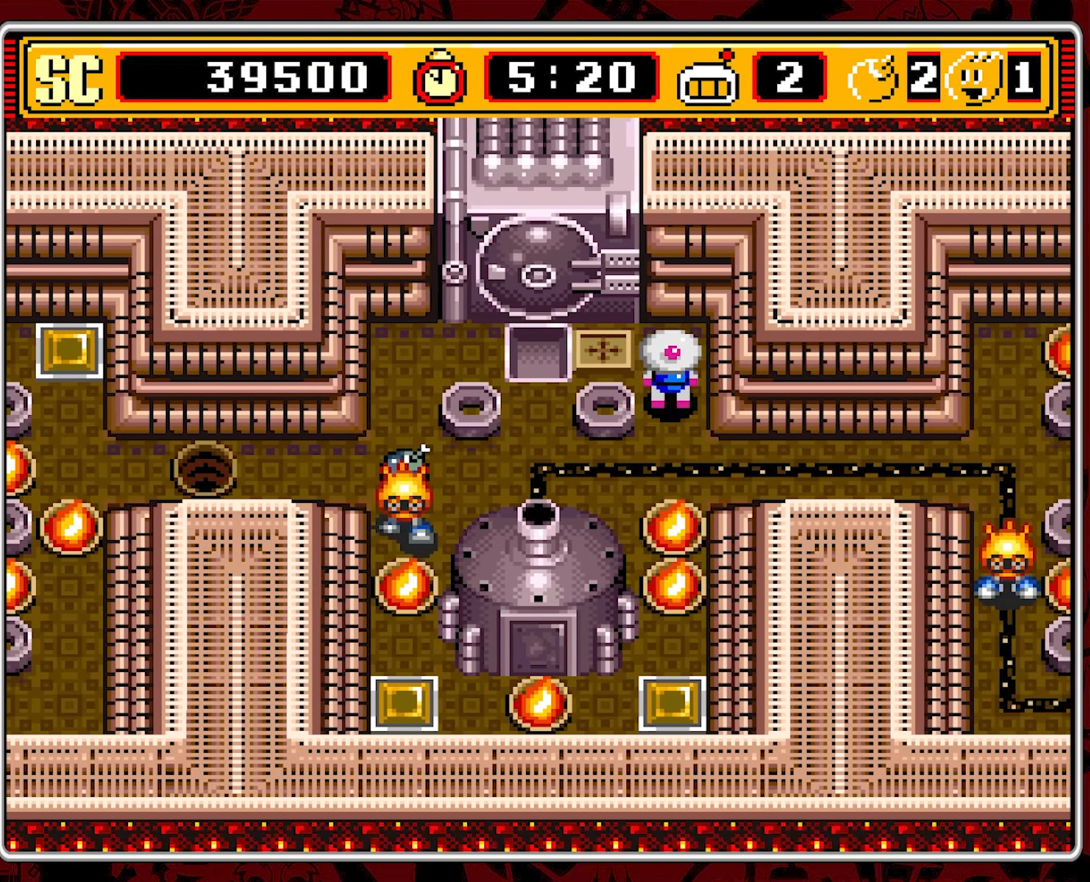
{"buttons": [], "events": [[100, "DPAD_UP", "up"]]}
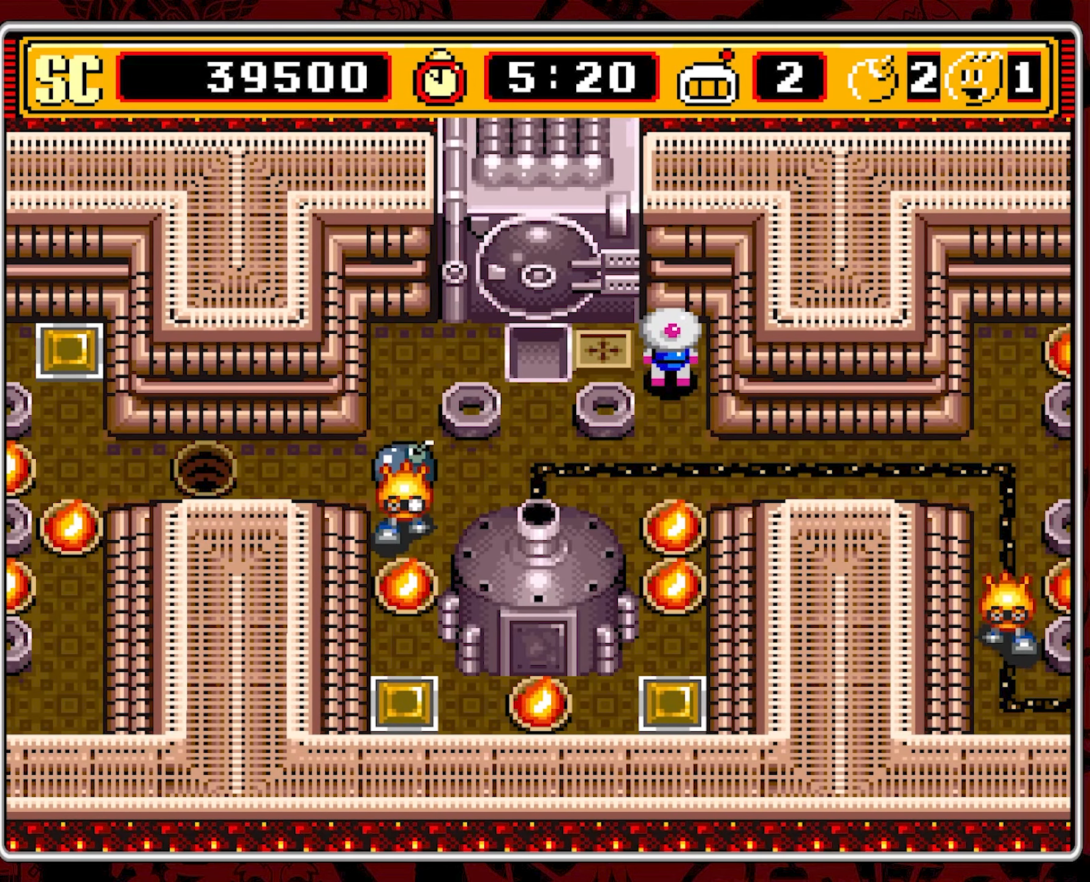
{"buttons": [], "events": []}
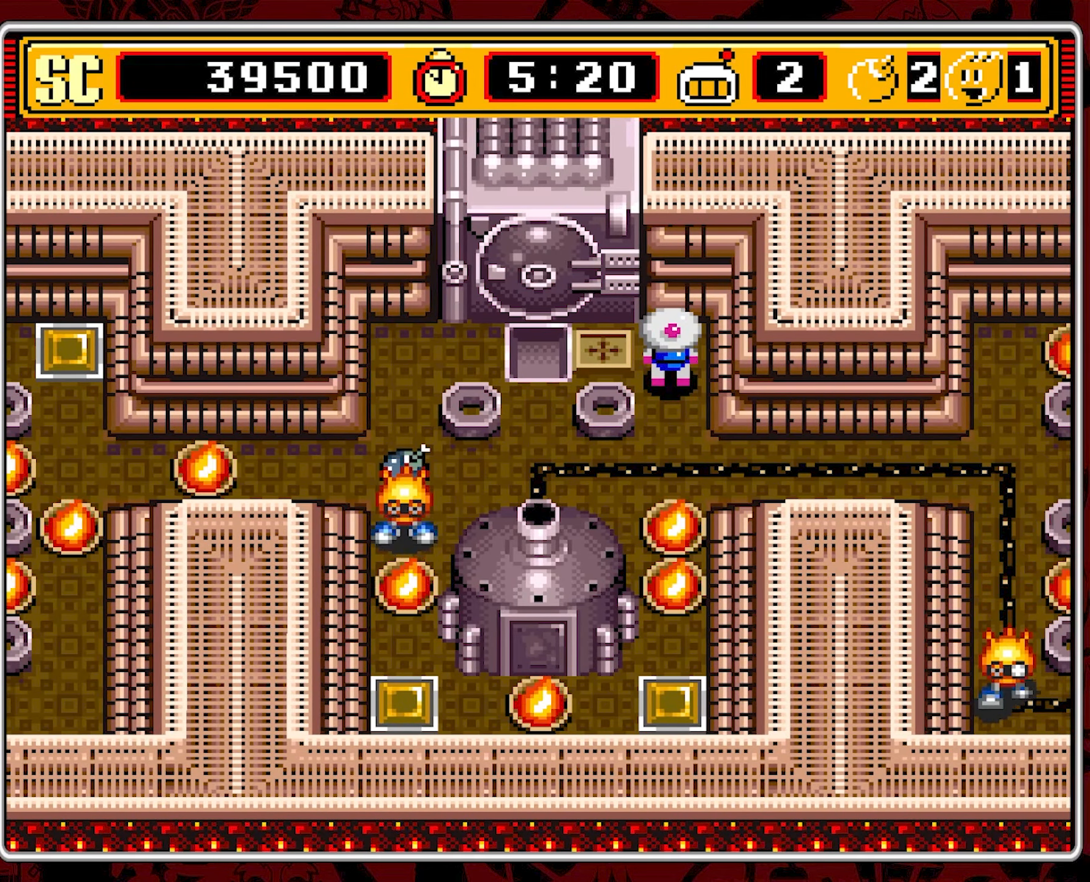
{"buttons": ["DPAD_DOWN"], "events": [[450, "DPAD_DOWN", "down"]]}
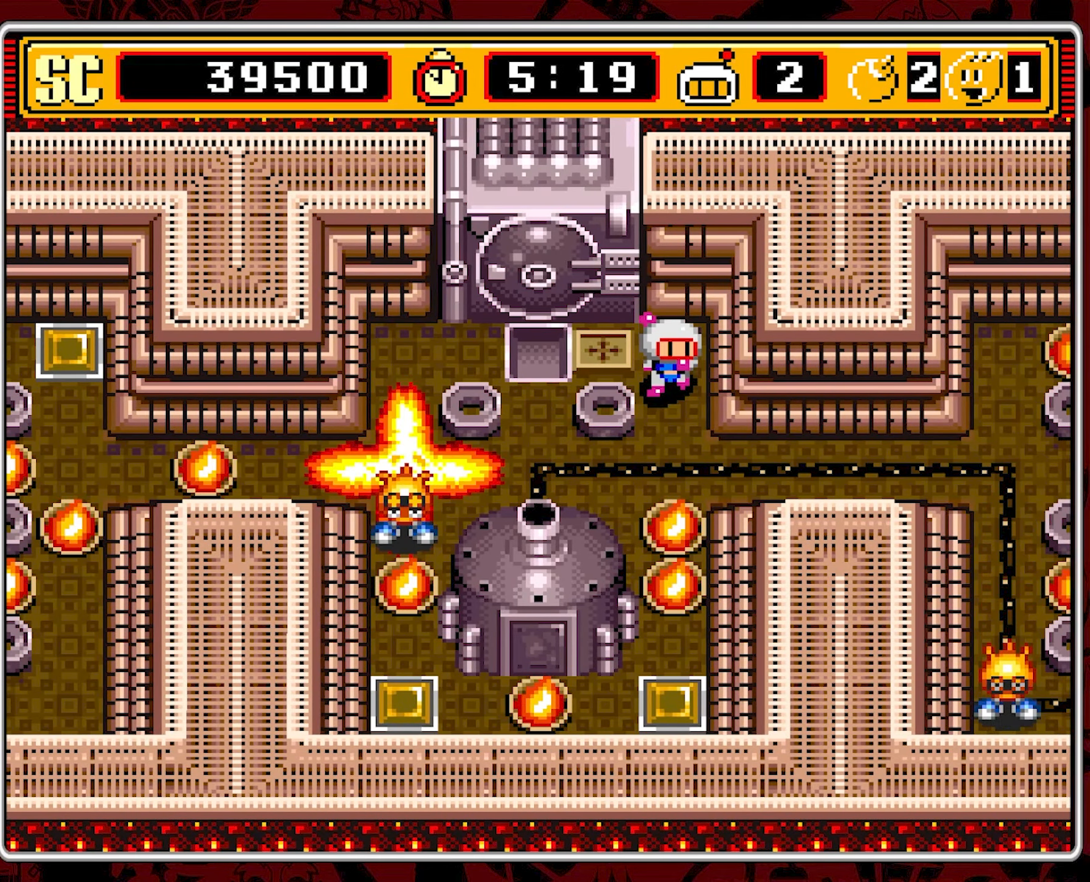
{"buttons": ["DPAD_LEFT"], "events": [[217, "DPAD_LEFT", "down"], [250, "DPAD_DOWN", "up"]]}
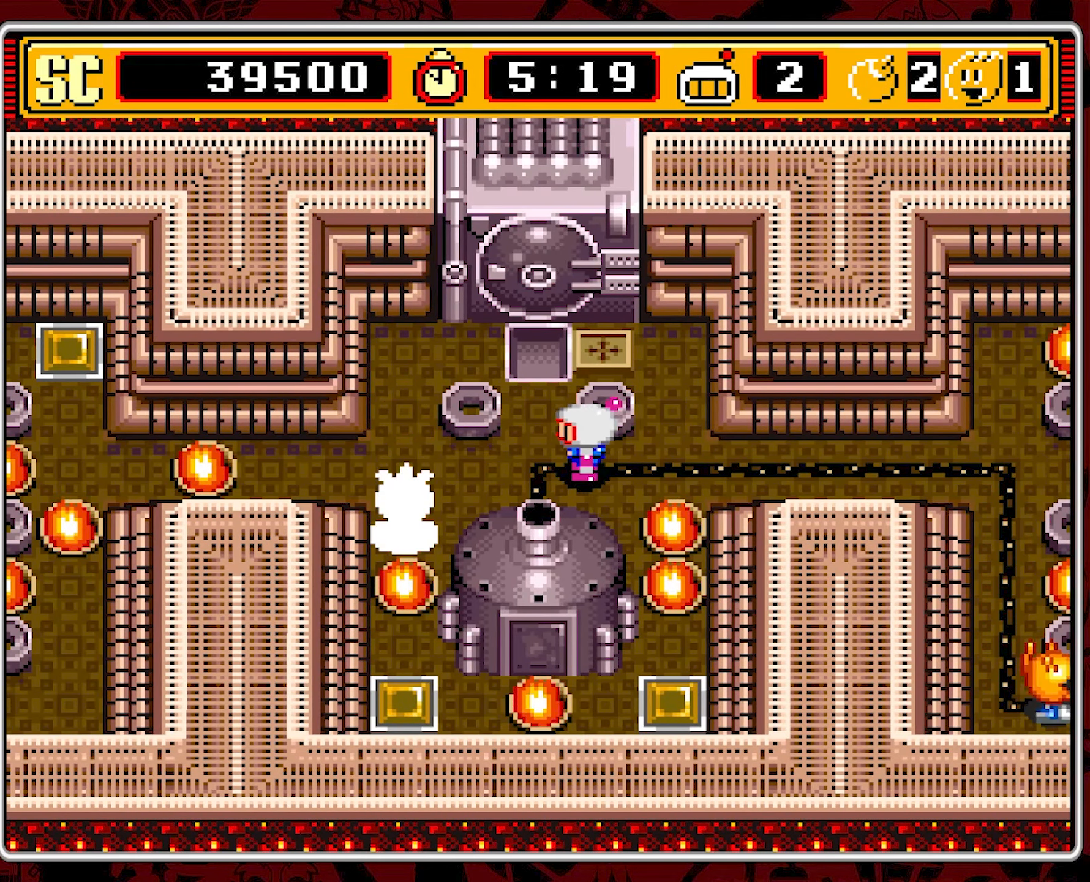
{"buttons": [], "events": [[67, "DPAD_LEFT", "up"]]}
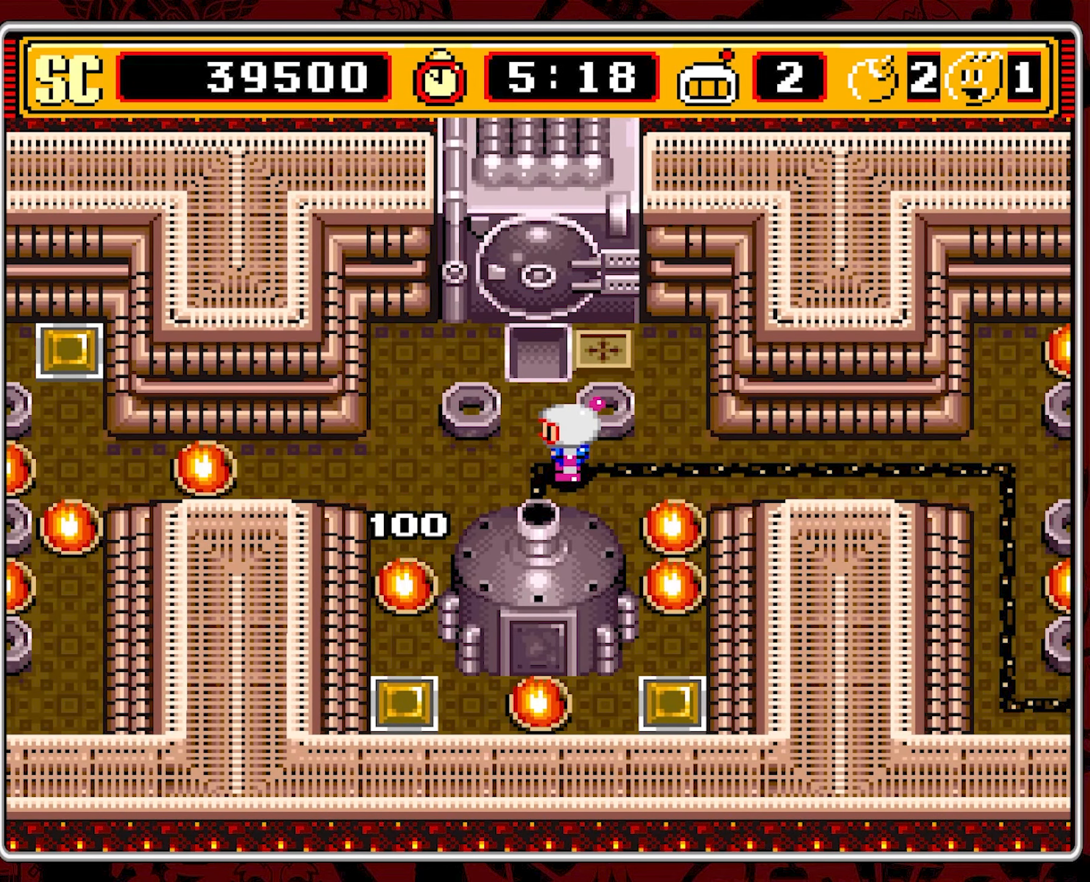
{"buttons": ["DPAD_DOWN", "DPAD_LEFT"], "events": [[17, "DPAD_LEFT", "down"], [483, "DPAD_DOWN", "down"]]}
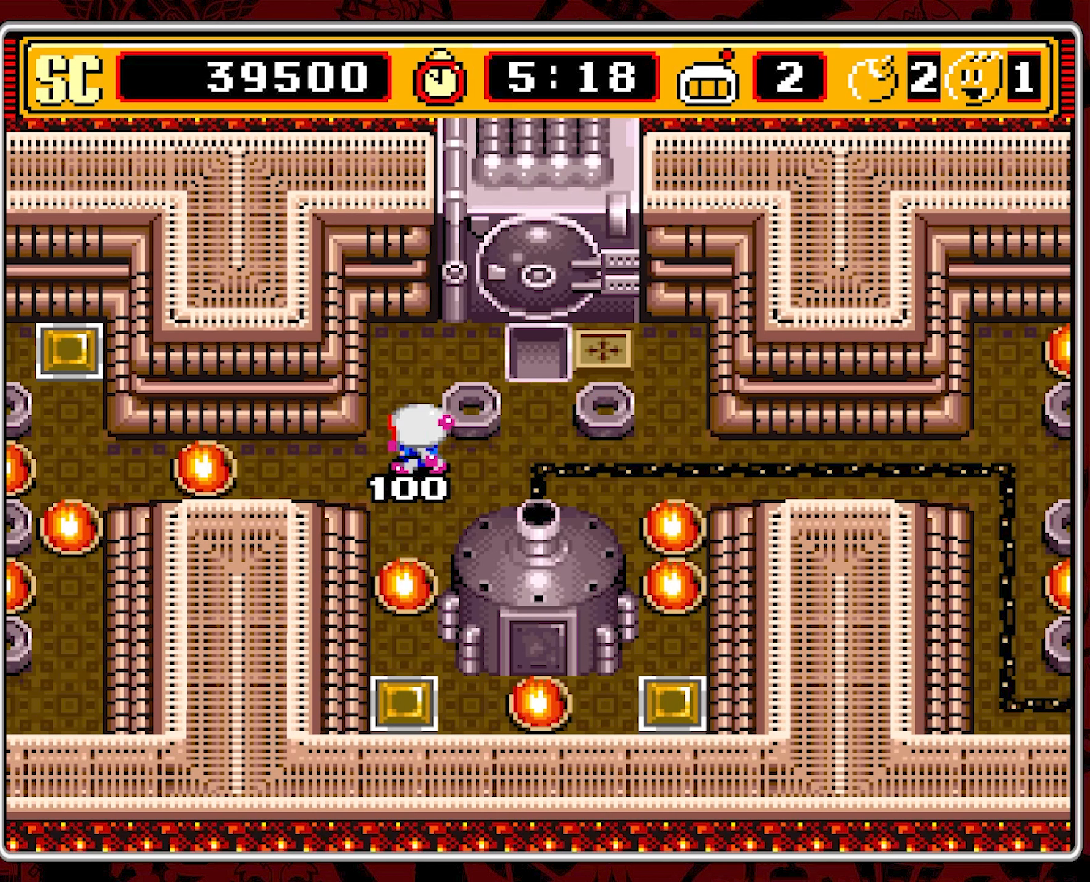
{"buttons": ["DPAD_UP"], "events": [[16, "DPAD_LEFT", "up"], [316, "A", "down"], [333, "DPAD_DOWN", "up"], [433, "A", "up"], [450, "DPAD_UP", "down"]]}
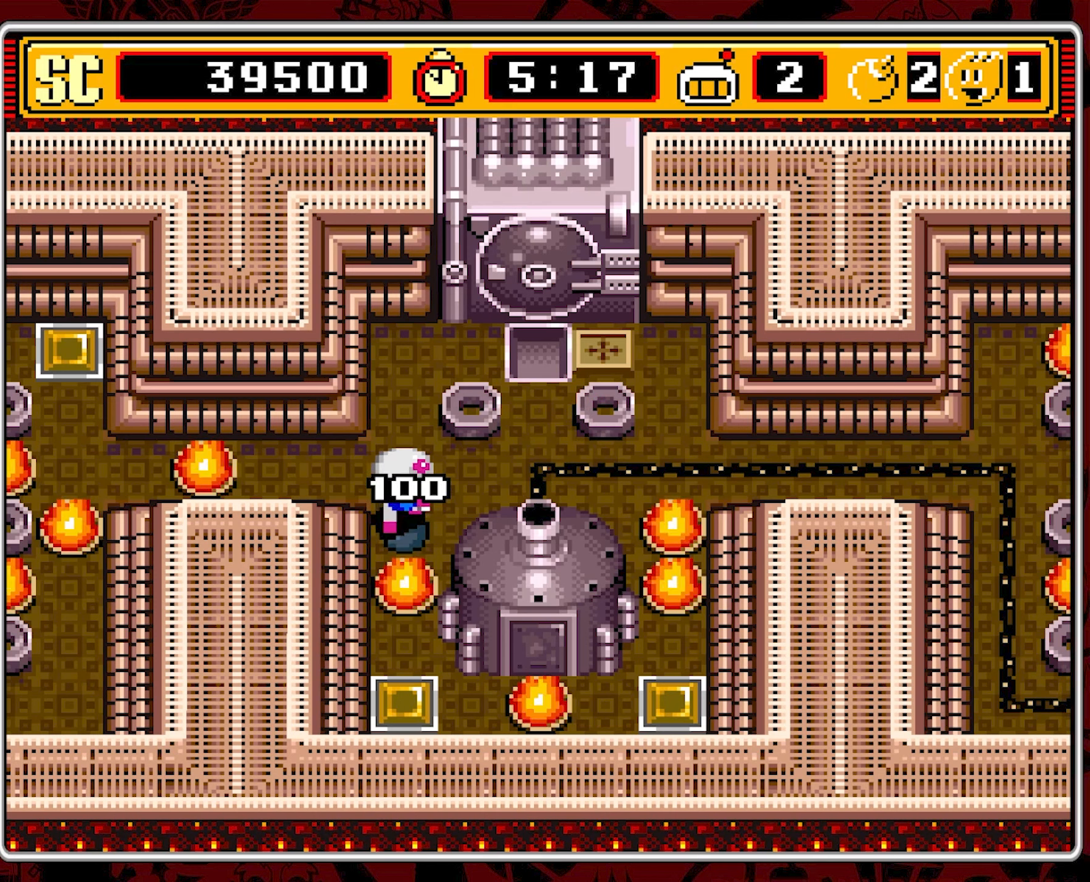
{"buttons": ["DPAD_RIGHT"], "events": [[150, "DPAD_RIGHT", "down"], [150, "DPAD_UP", "up"]]}
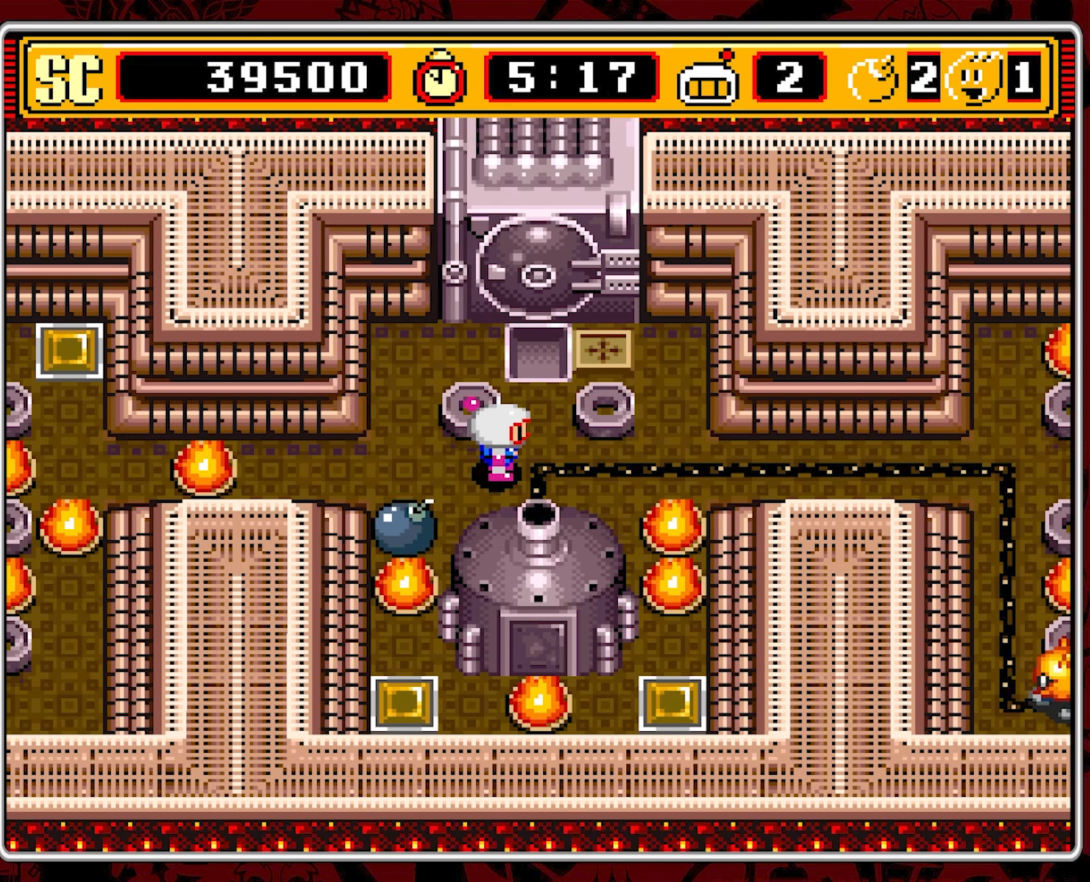
{"buttons": [], "events": [[133, "DPAD_RIGHT", "up"]]}
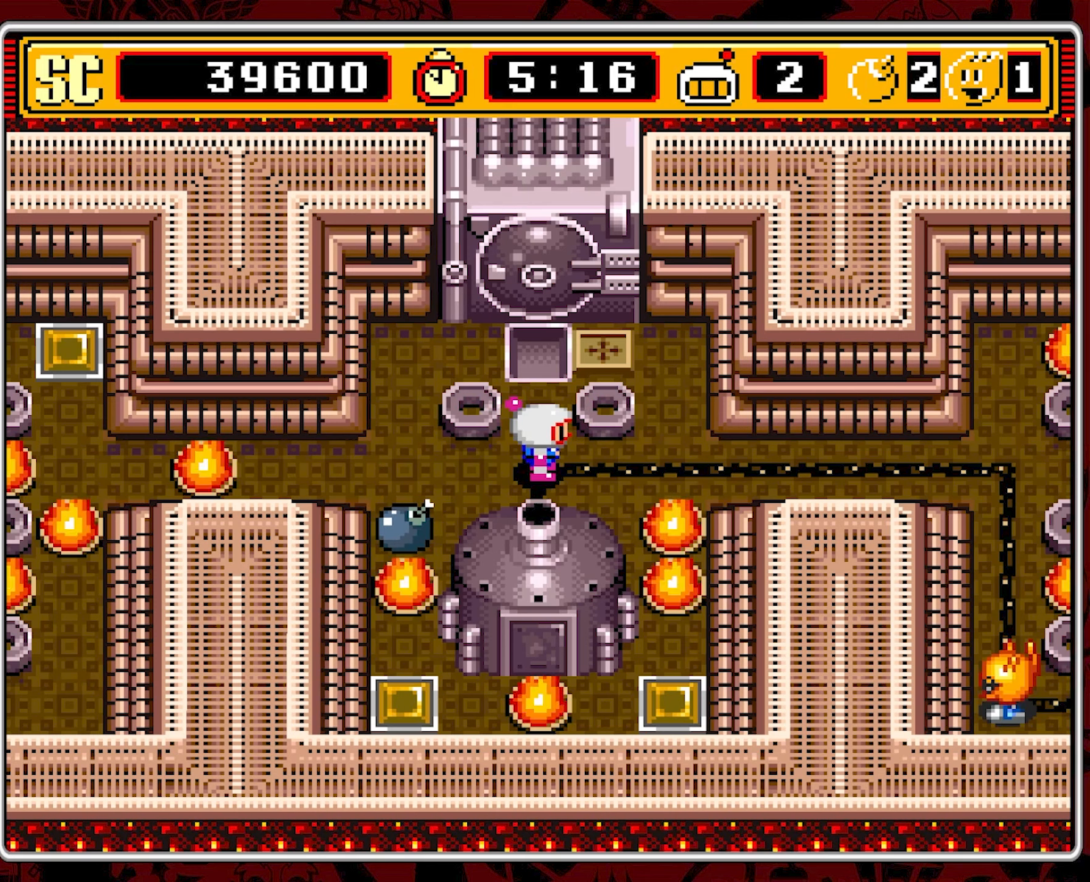
{"buttons": [], "events": []}
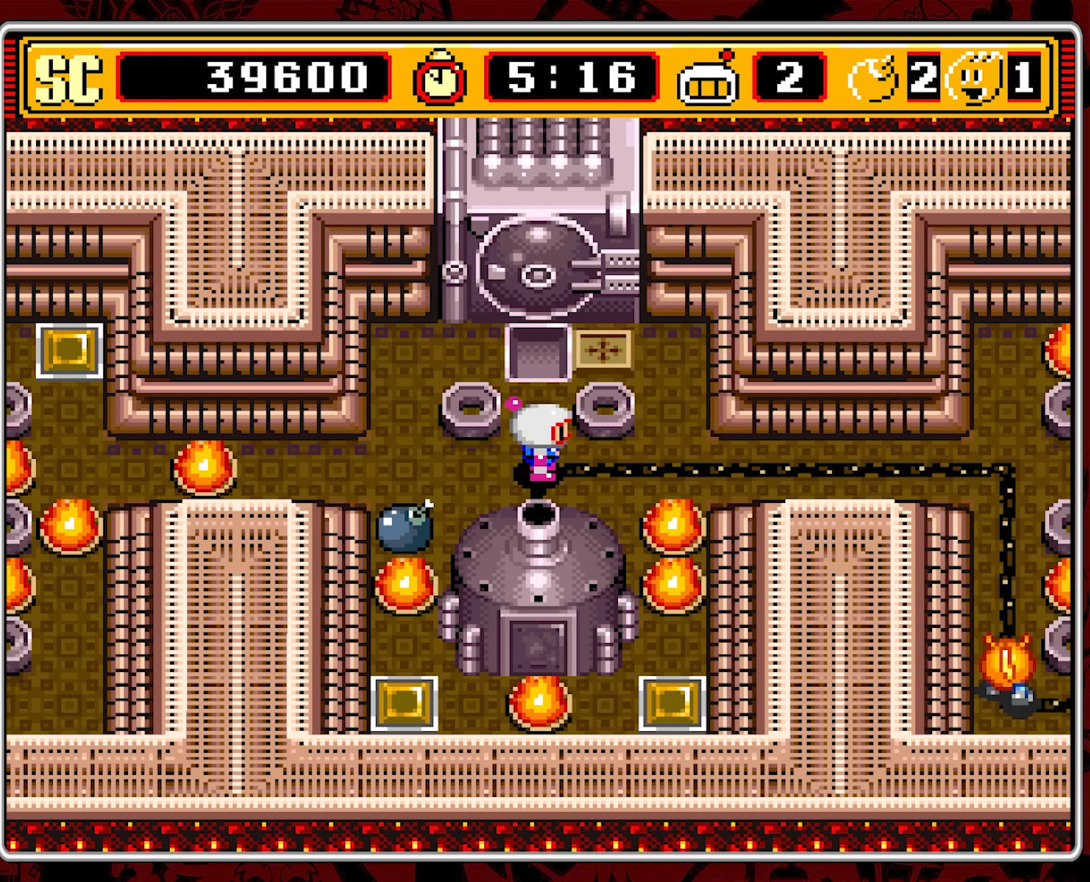
{"buttons": [], "events": []}
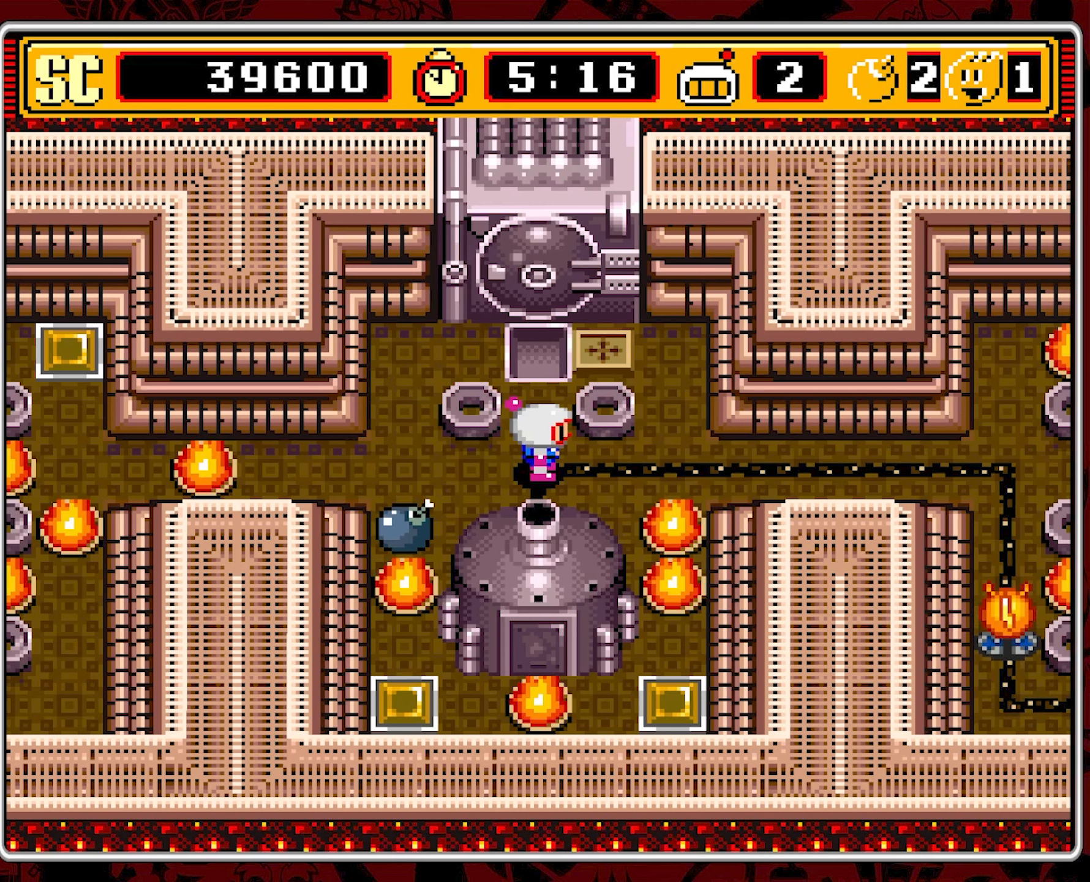
{"buttons": [], "events": []}
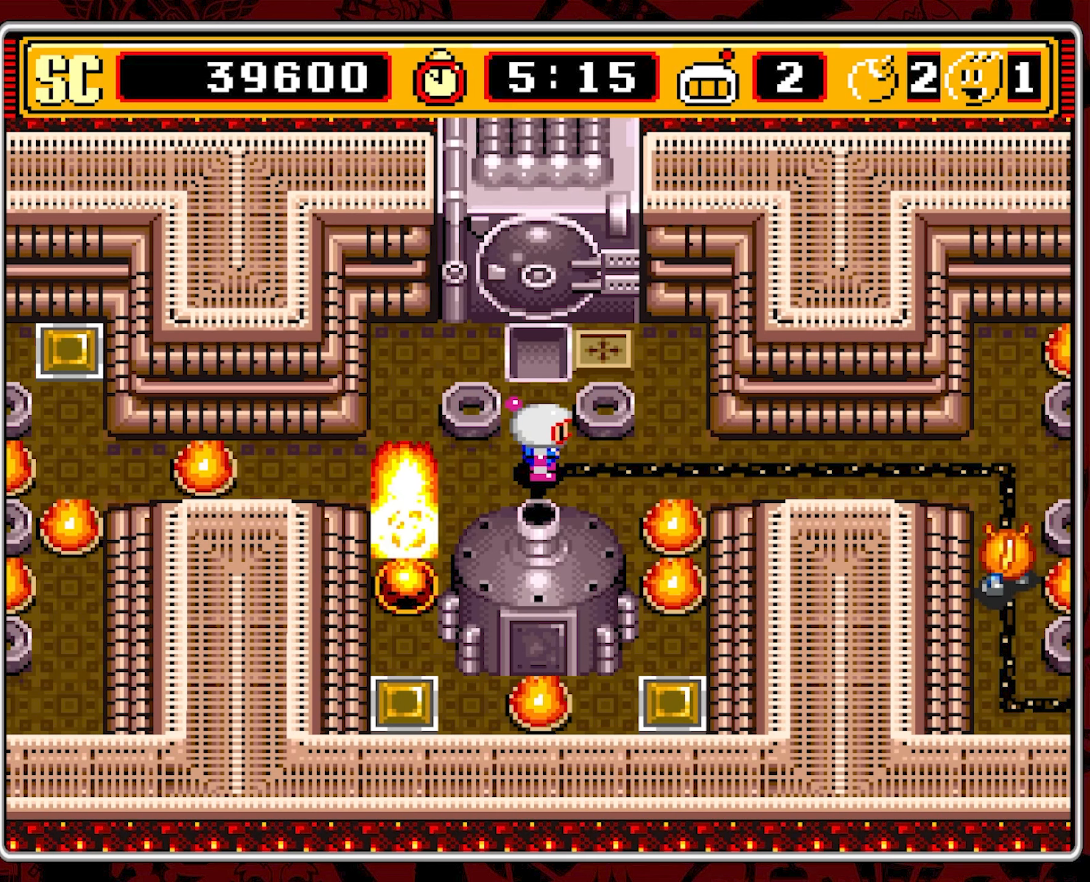
{"buttons": ["DPAD_LEFT"], "events": [[366, "DPAD_LEFT", "down"]]}
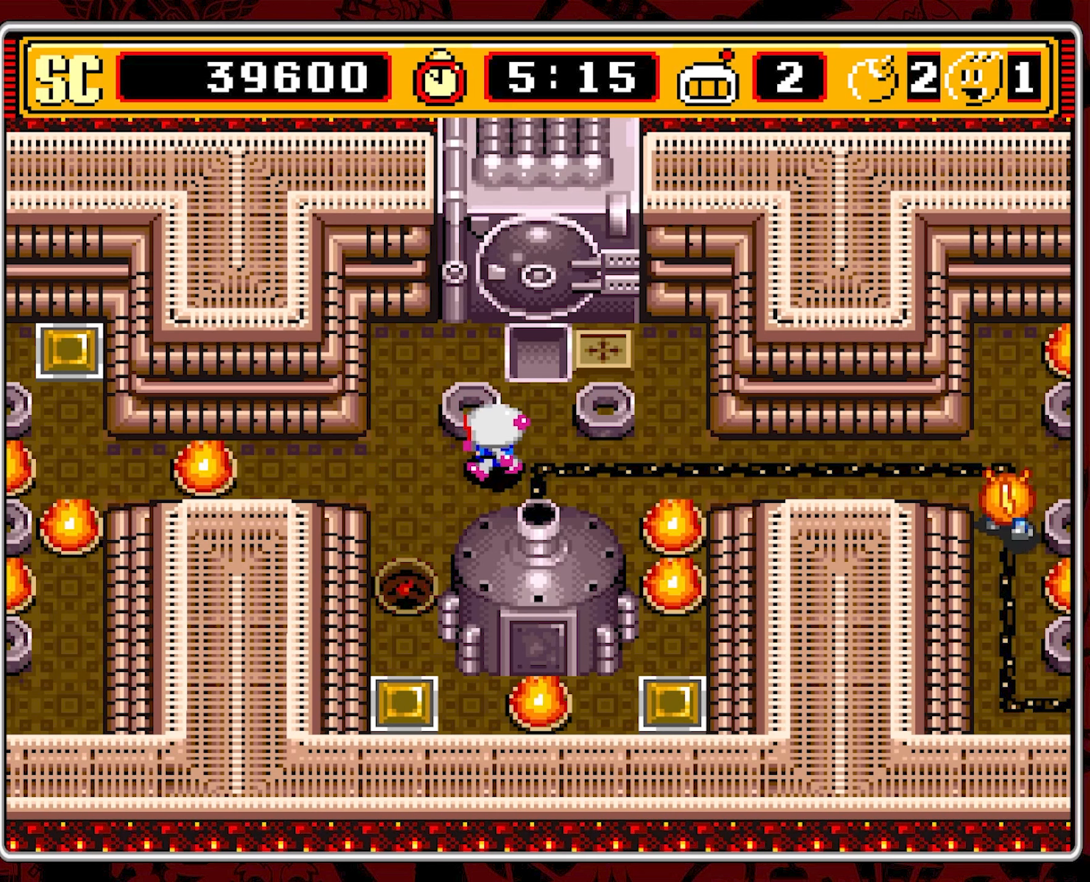
{"buttons": ["DPAD_DOWN"], "events": [[216, "DPAD_DOWN", "down"], [250, "DPAD_LEFT", "up"]]}
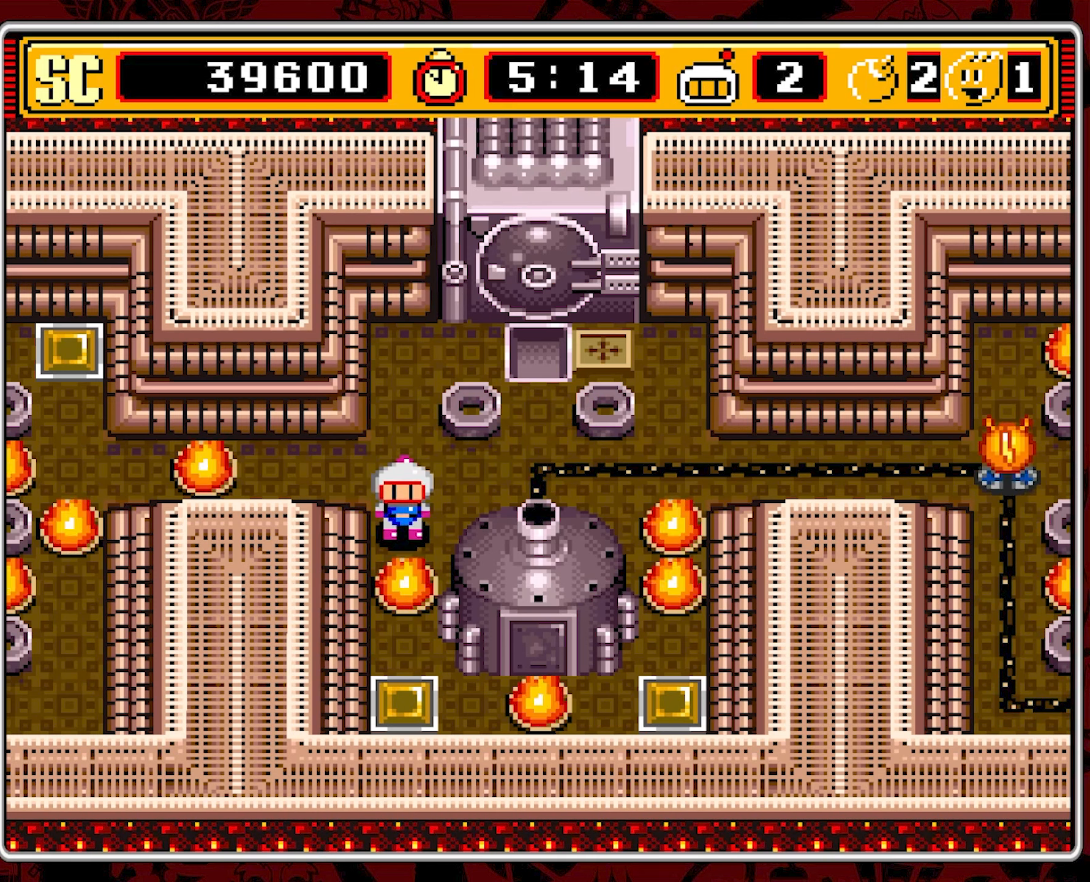
{"buttons": ["DPAD_DOWN"], "events": [[100, "DPAD_DOWN", "up"], [233, "DPAD_UP", "down"], [350, "DPAD_UP", "up"], [450, "DPAD_DOWN", "down"]]}
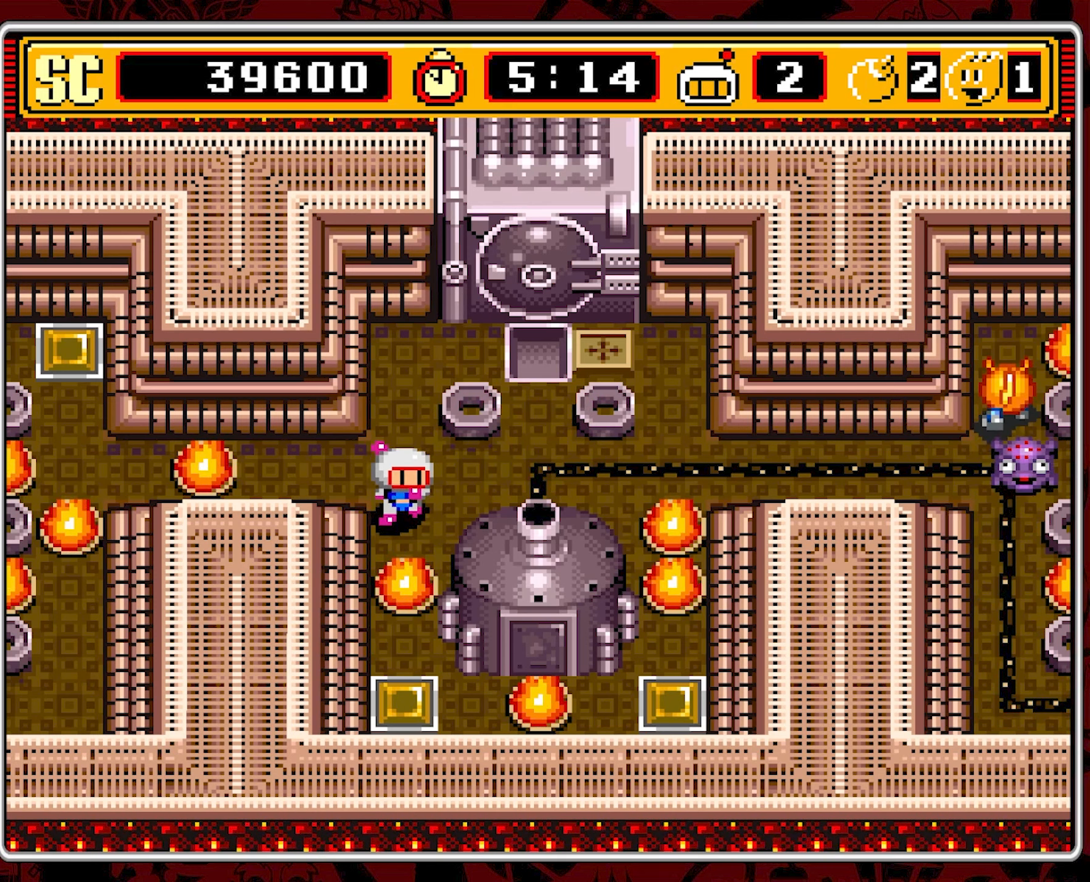
{"buttons": ["DPAD_UP"], "events": [[83, "DPAD_DOWN", "up"], [300, "A", "down"], [400, "A", "up"], [400, "DPAD_UP", "down"]]}
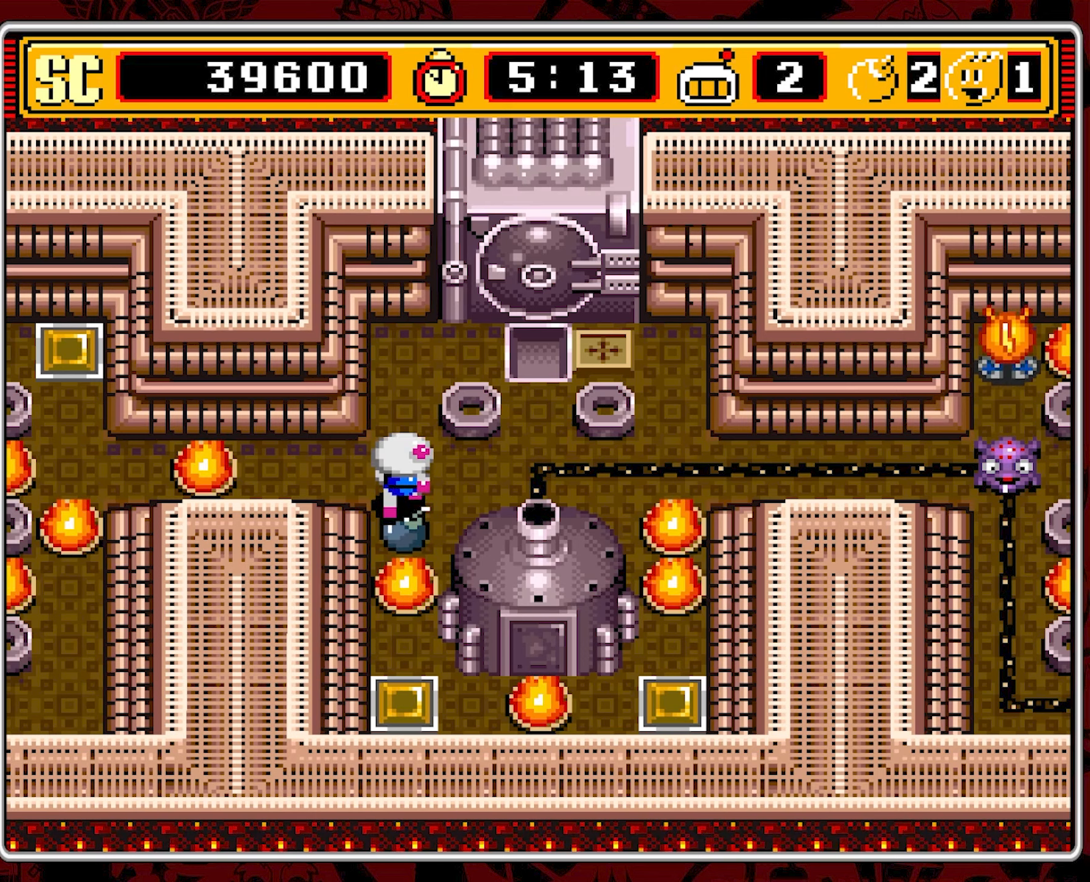
{"buttons": ["DPAD_RIGHT"], "events": [[100, "DPAD_RIGHT", "down"], [100, "DPAD_UP", "up"]]}
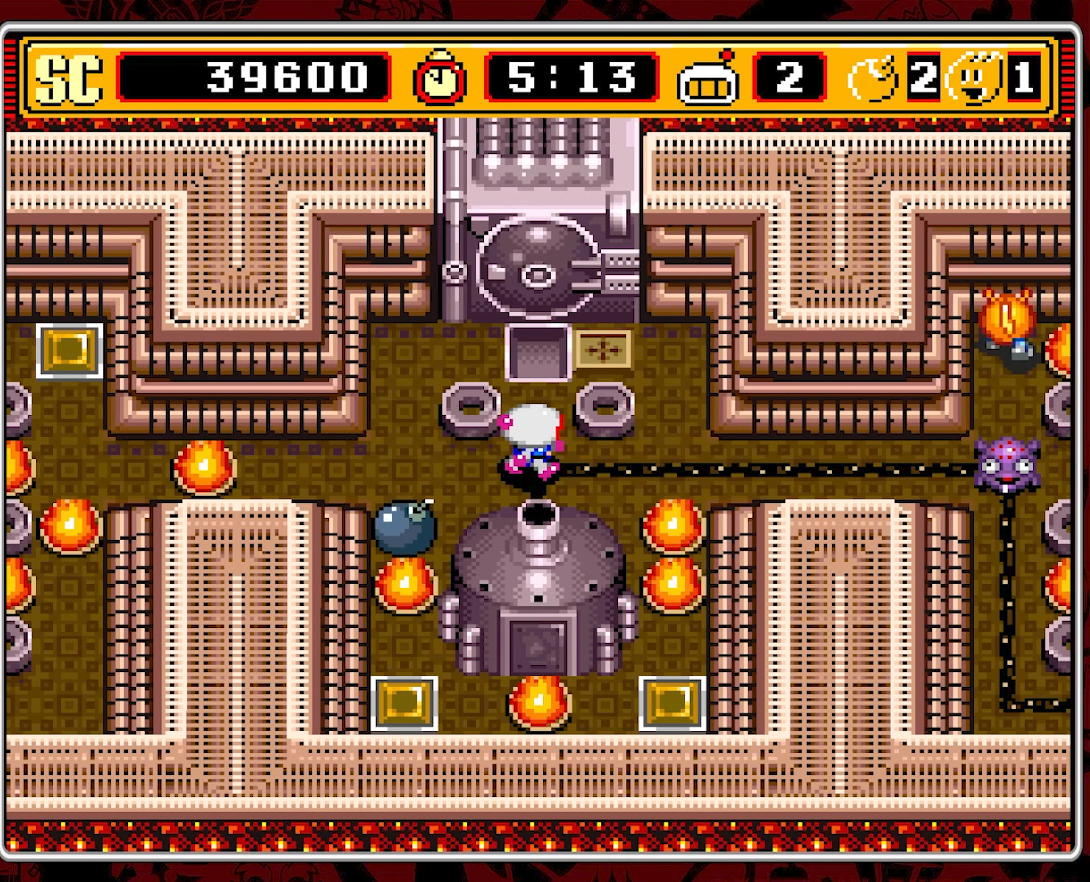
{"buttons": [], "events": [[17, "DPAD_RIGHT", "up"]]}
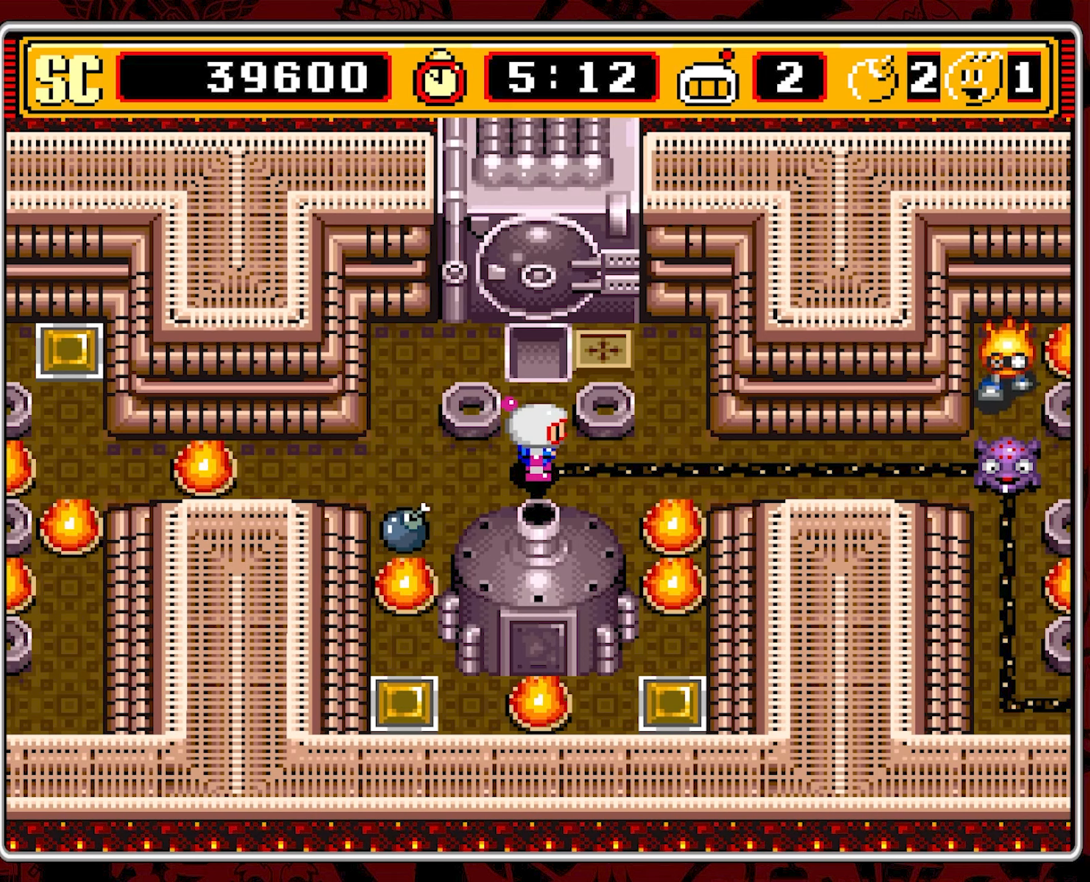
{"buttons": [], "events": []}
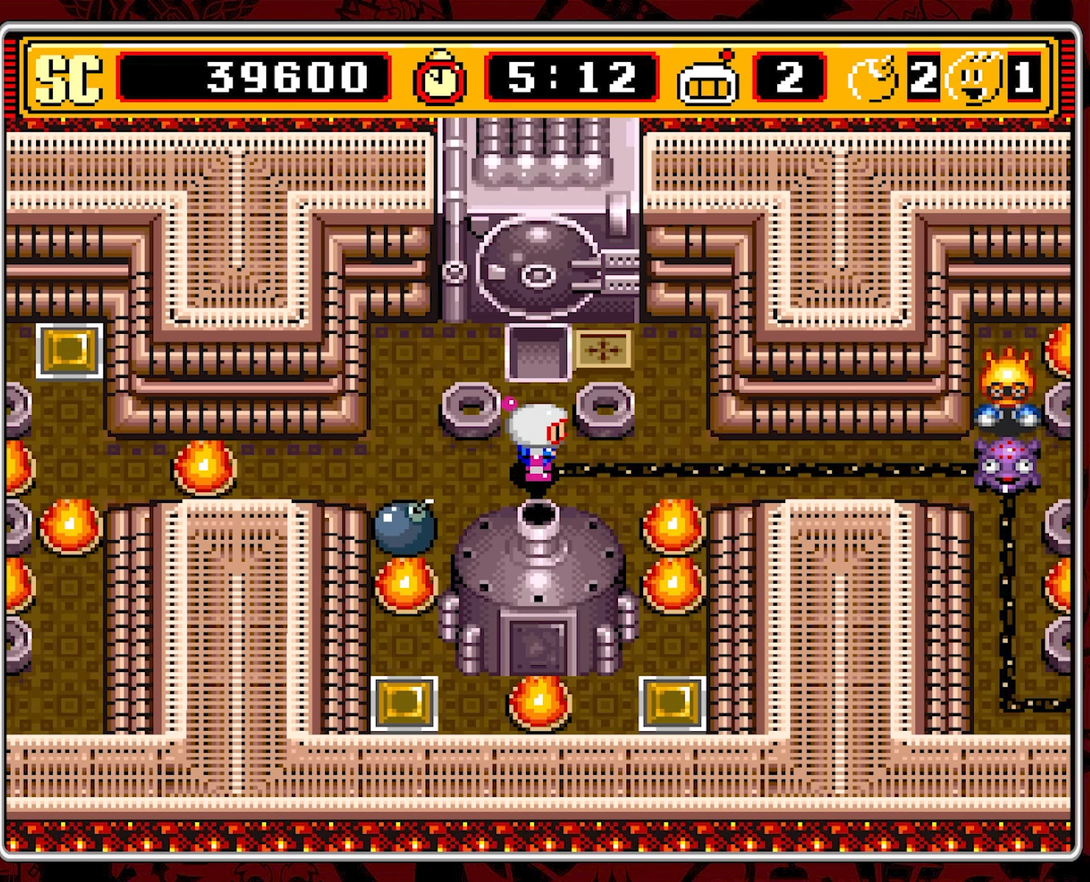
{"buttons": [], "events": []}
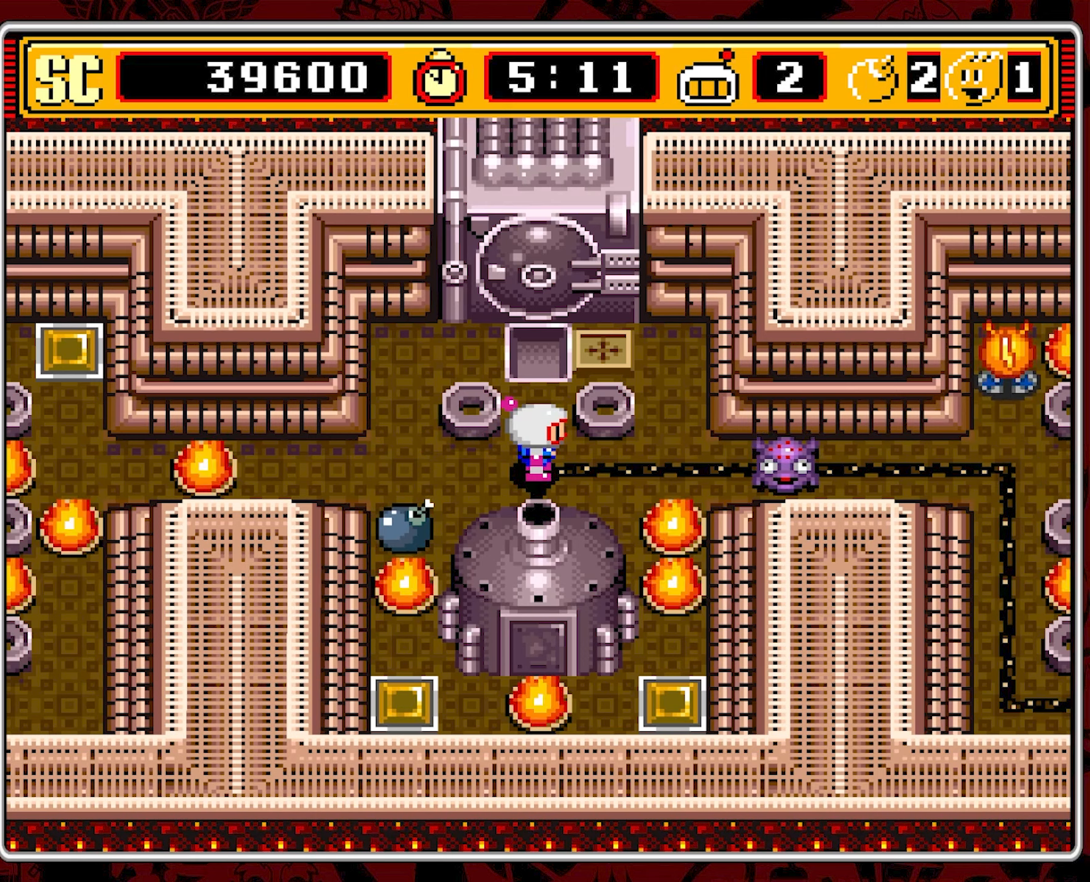
{"buttons": [], "events": [[383, "DPAD_LEFT", "down"], [500, "DPAD_LEFT", "up"]]}
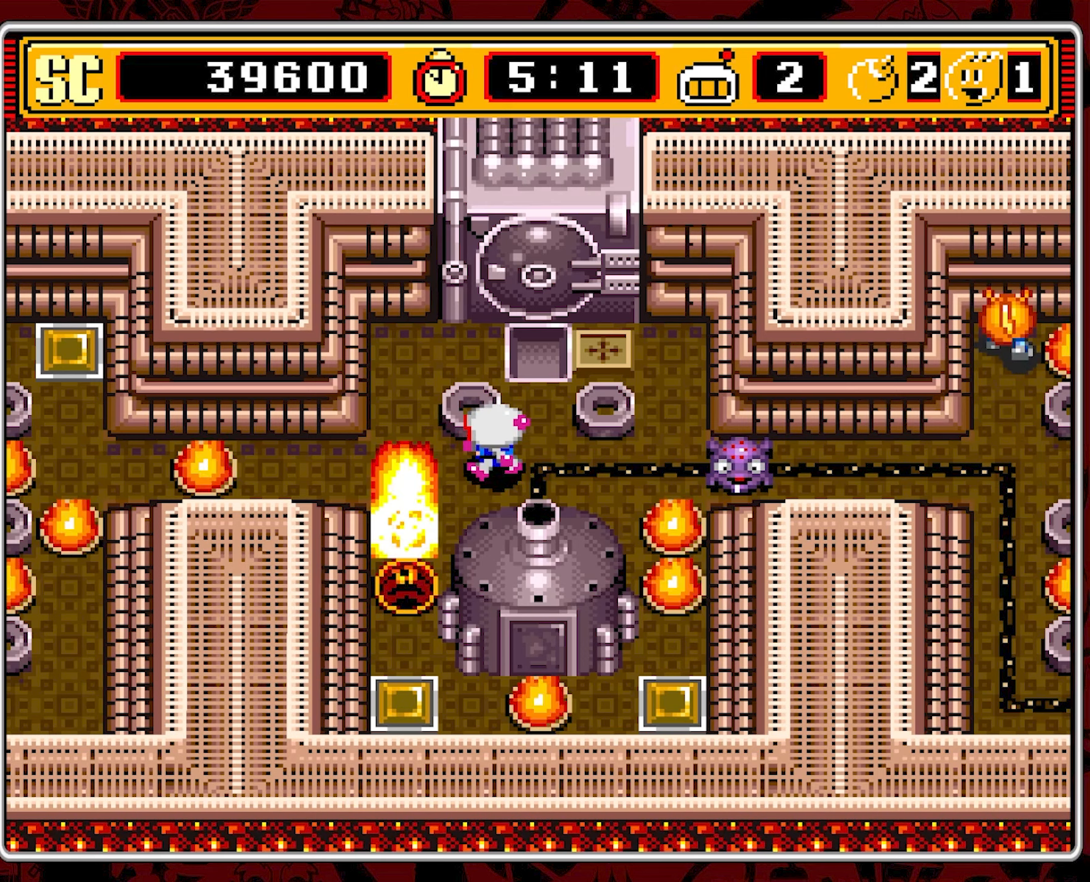
{"buttons": ["DPAD_RIGHT"], "events": [[83, "DPAD_RIGHT", "down"]]}